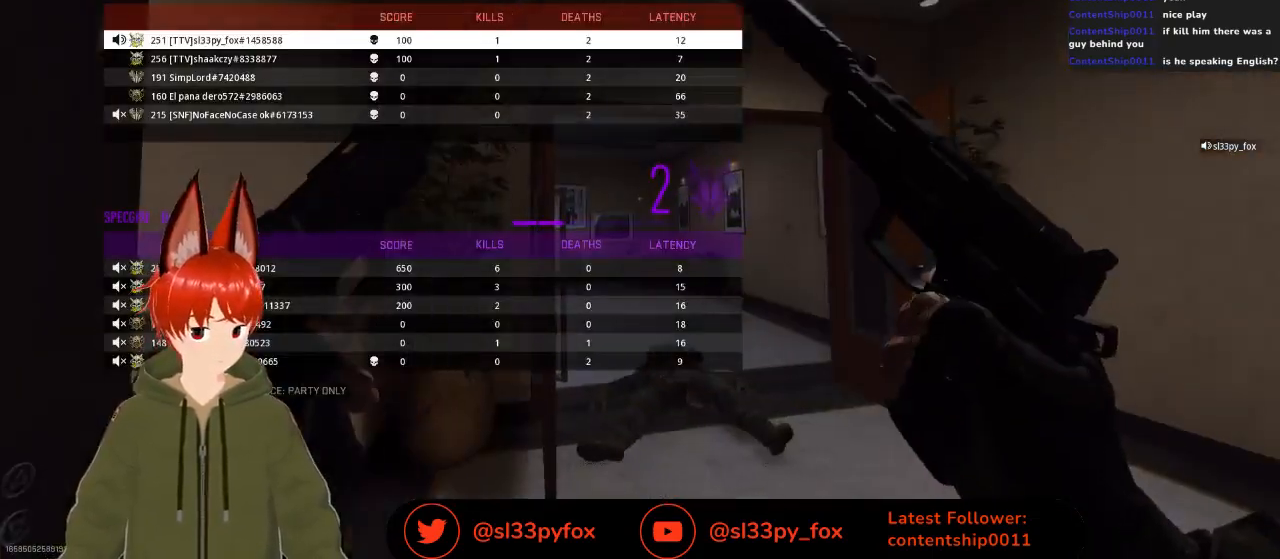
Gameplay with a controller (Xbox layout); each line is a JSON object with the inputs held at the frame after it. "events" lists button and stick changes between this image and that frame as [ms after this image, input, new state], when the widget could be followed in between.
{"buttons": ["DPAD_DOWN"], "left_stick": "center", "right_stick": "center", "events": [[467, "DPAD_DOWN", "down"]]}
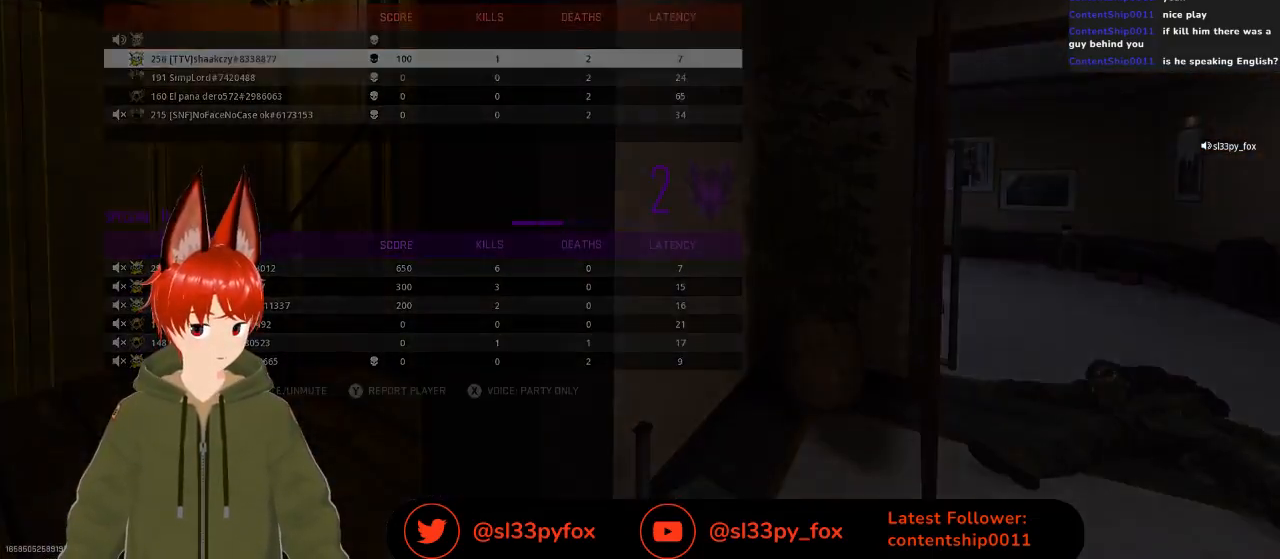
{"buttons": [], "left_stick": "center", "right_stick": "center", "events": [[67, "DPAD_DOWN", "up"], [100, "DPAD_DOWN", "down"], [167, "DPAD_DOWN", "up"], [267, "DPAD_DOWN", "down"], [300, "DPAD_DOWN", "up"]]}
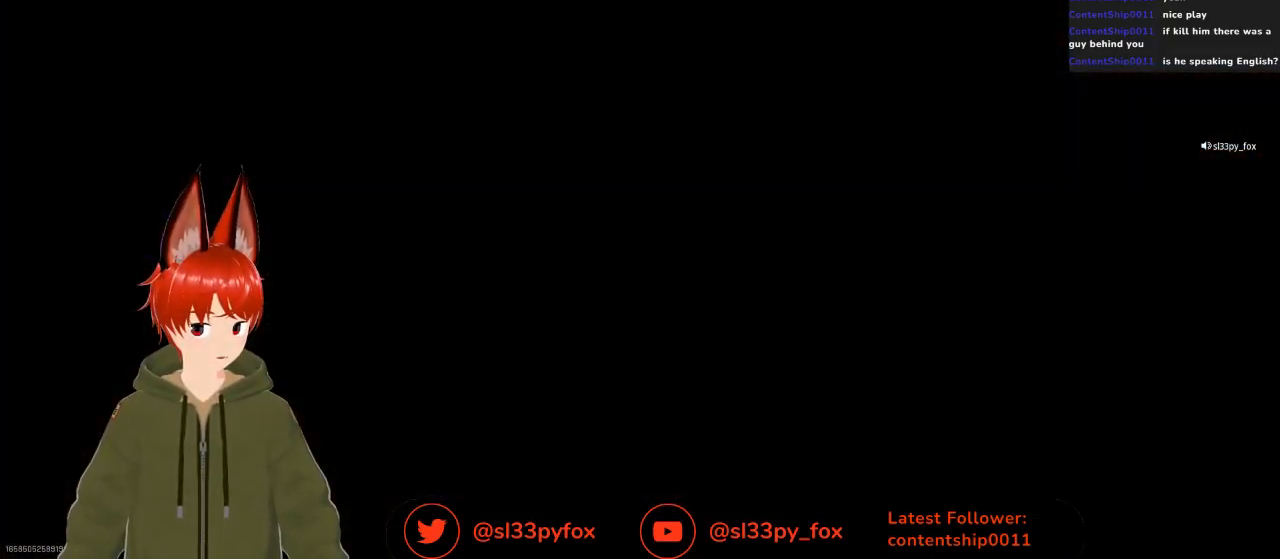
{"buttons": [], "left_stick": "center", "right_stick": "center", "events": [[133, "DPAD_UP", "down"], [200, "DPAD_UP", "up"], [400, "DPAD_UP", "down"], [467, "DPAD_UP", "up"]]}
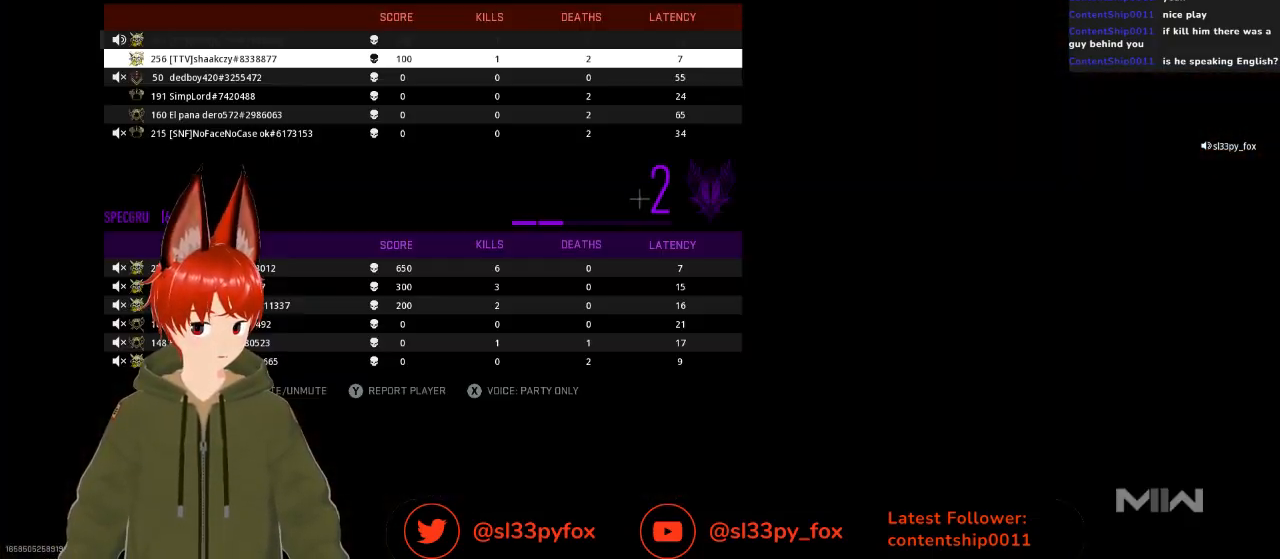
{"buttons": [], "left_stick": "center", "right_stick": "center", "events": []}
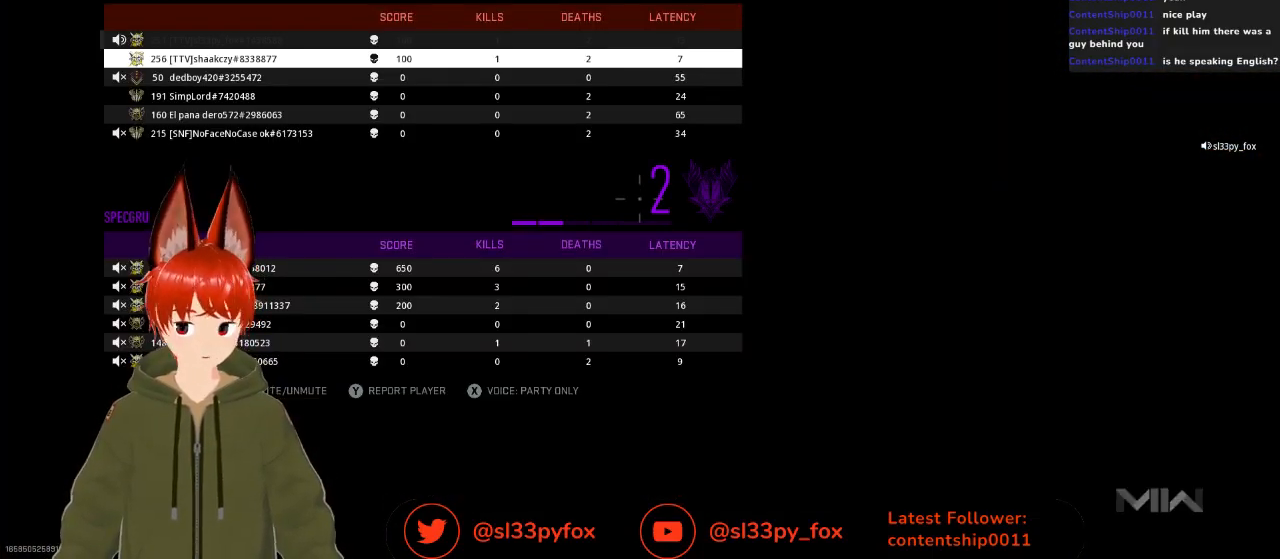
{"buttons": ["DPAD_UP"], "left_stick": "center", "right_stick": "center", "events": [[467, "DPAD_UP", "down"]]}
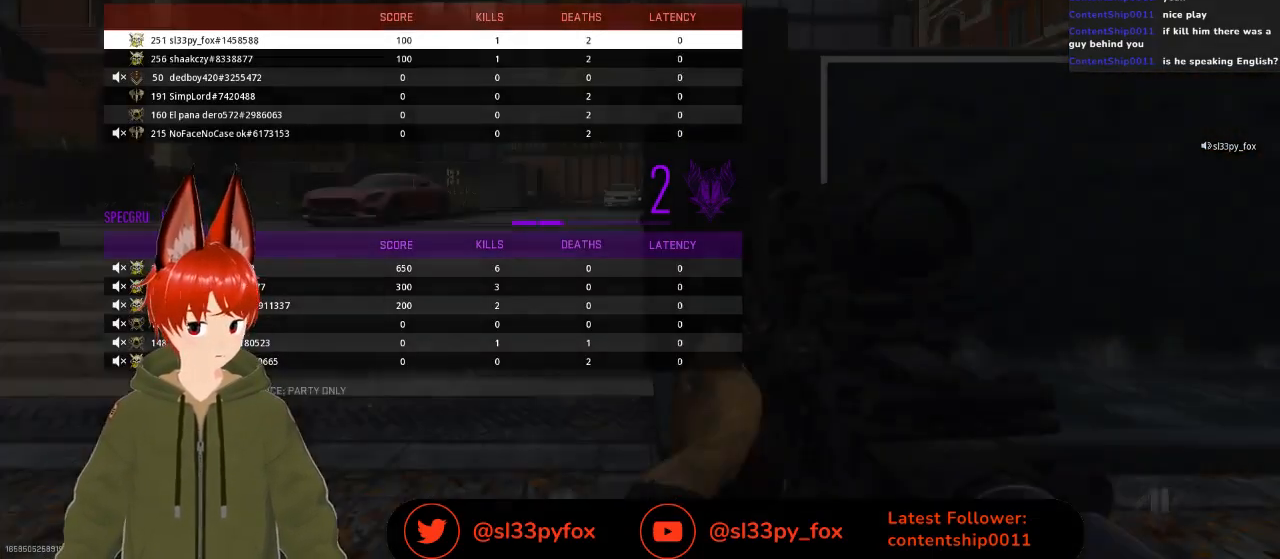
{"buttons": [], "left_stick": "center", "right_stick": "center", "events": [[67, "DPAD_UP", "up"]]}
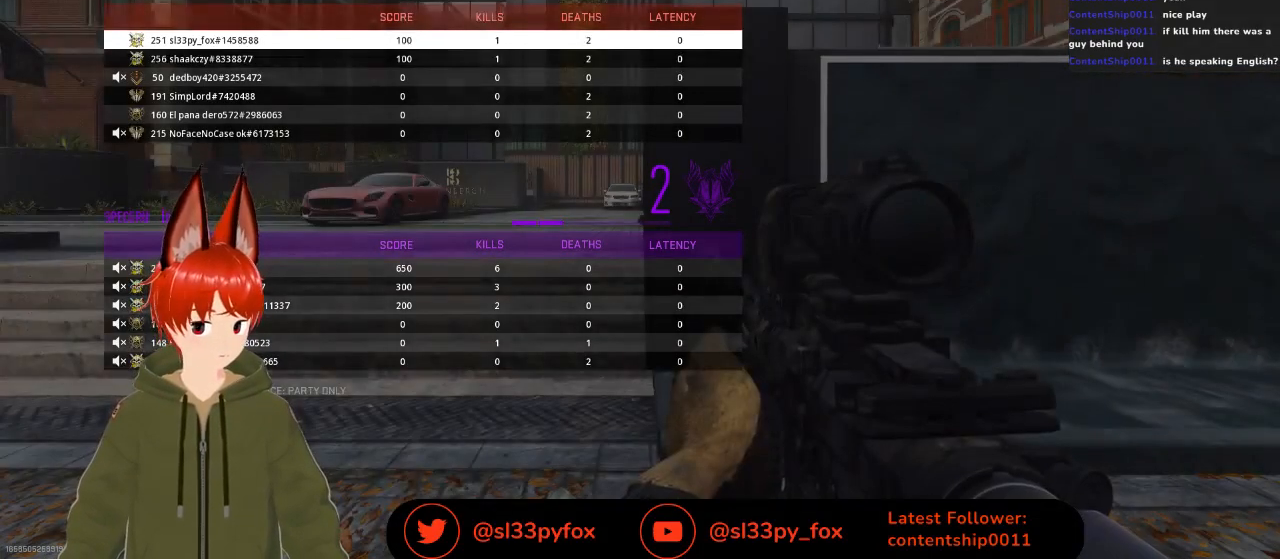
{"buttons": [], "left_stick": "center", "right_stick": "center", "events": [[367, "SELECT", "down"], [500, "SELECT", "up"]]}
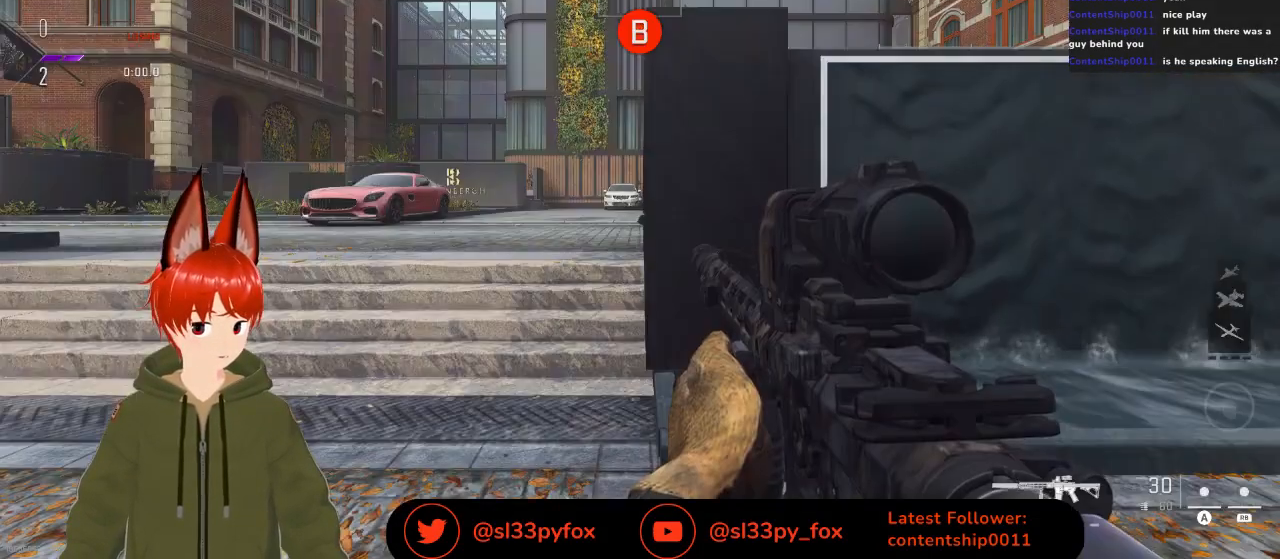
{"buttons": [], "left_stick": "center", "right_stick": "center", "events": []}
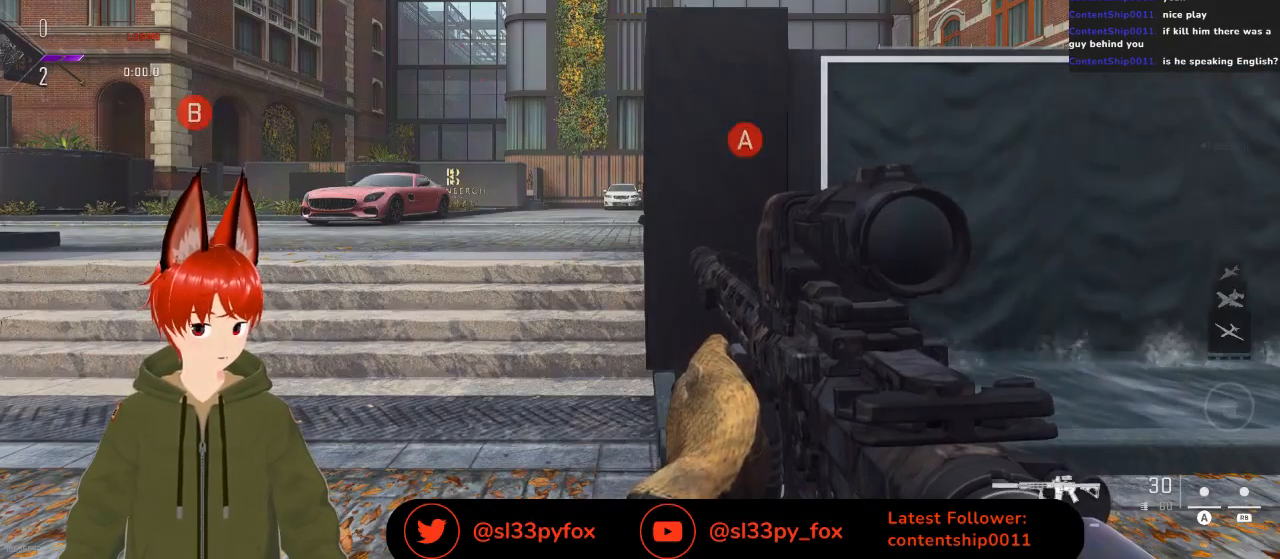
{"buttons": ["L2"], "left_stick": "center", "right_stick": "center", "events": [[433, "L2", "down"]]}
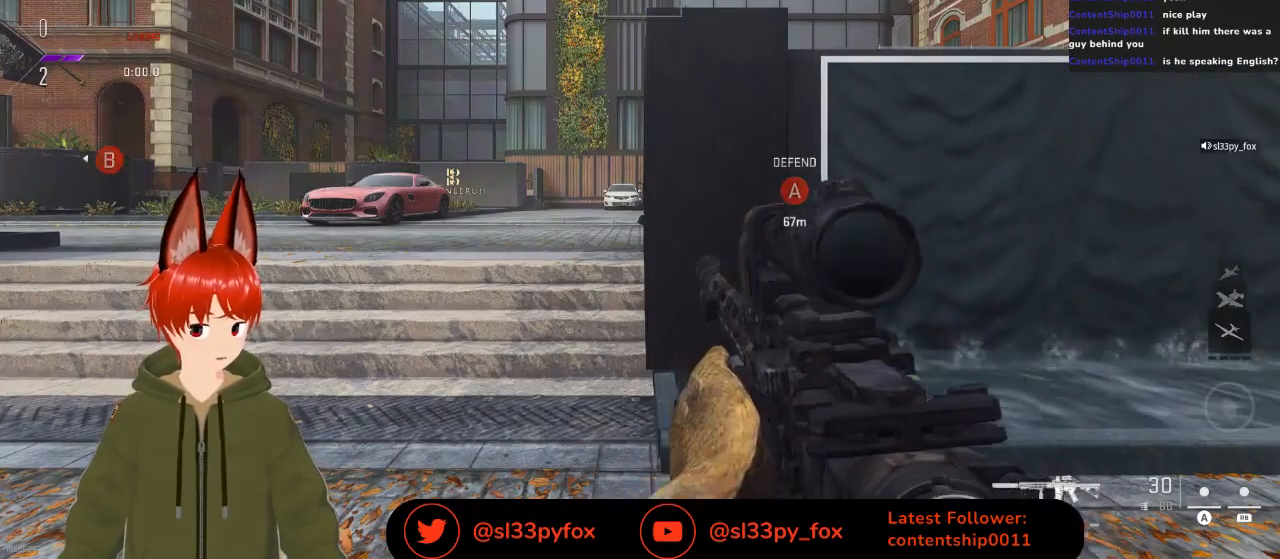
{"buttons": ["L2"], "left_stick": "center", "right_stick": "center", "events": []}
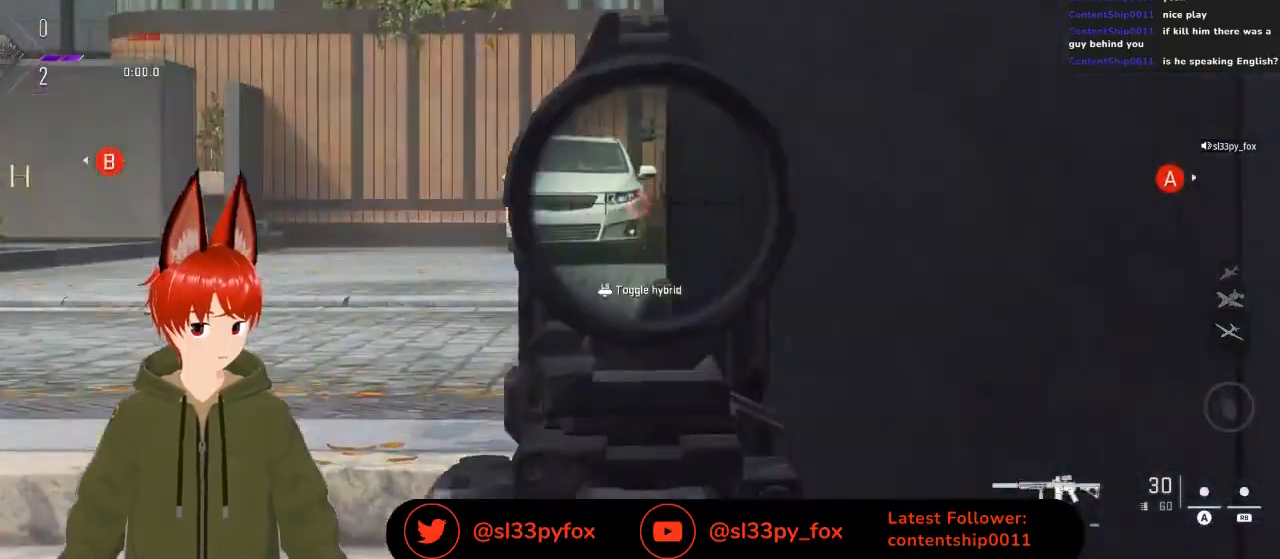
{"buttons": ["DPAD_LEFT"], "left_stick": "center", "right_stick": "center", "events": [[67, "L2", "up"], [233, "right_stick", "right"], [333, "right_stick", "center"], [467, "DPAD_LEFT", "down"]]}
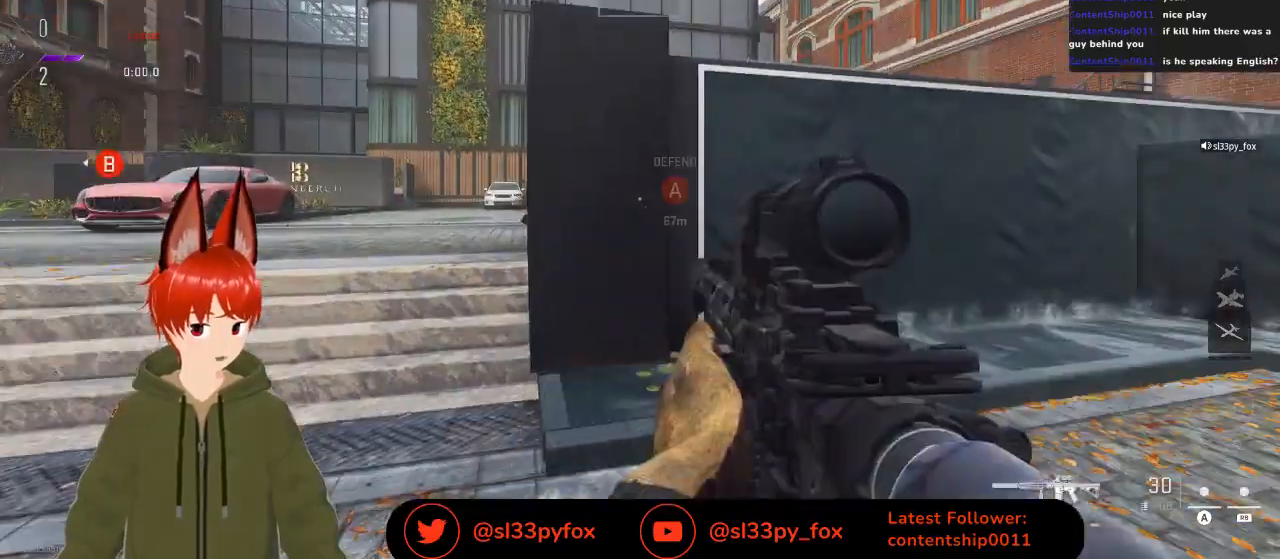
{"buttons": ["DPAD_LEFT"], "left_stick": "center", "right_stick": "center", "events": [[300, "right_stick", "left"], [467, "right_stick", "center"]]}
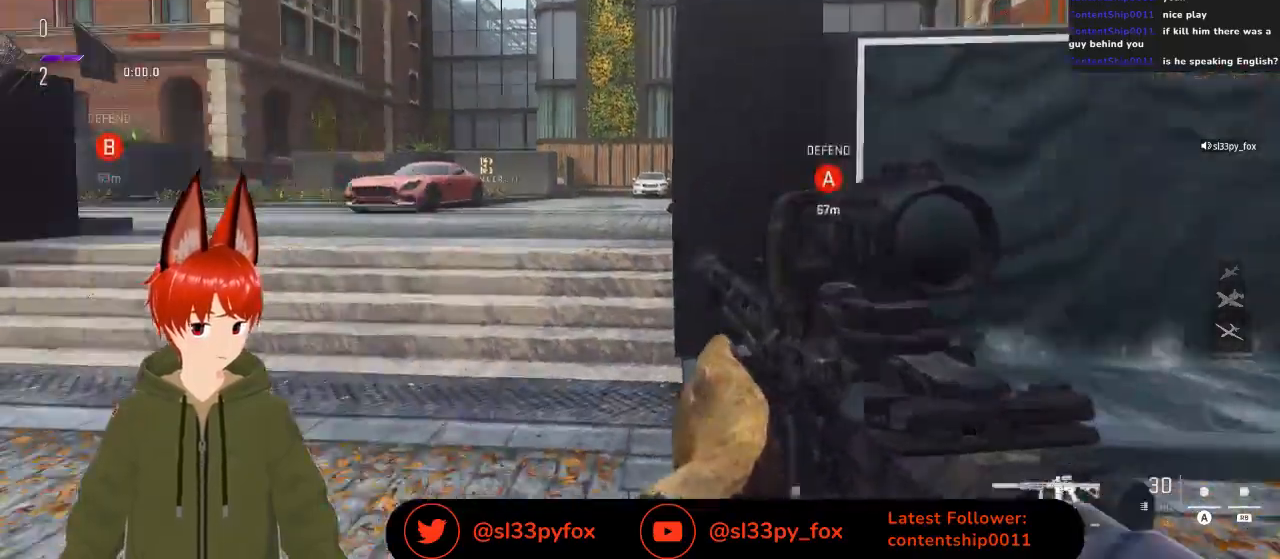
{"buttons": [], "left_stick": "center", "right_stick": "center", "events": [[467, "DPAD_LEFT", "up"]]}
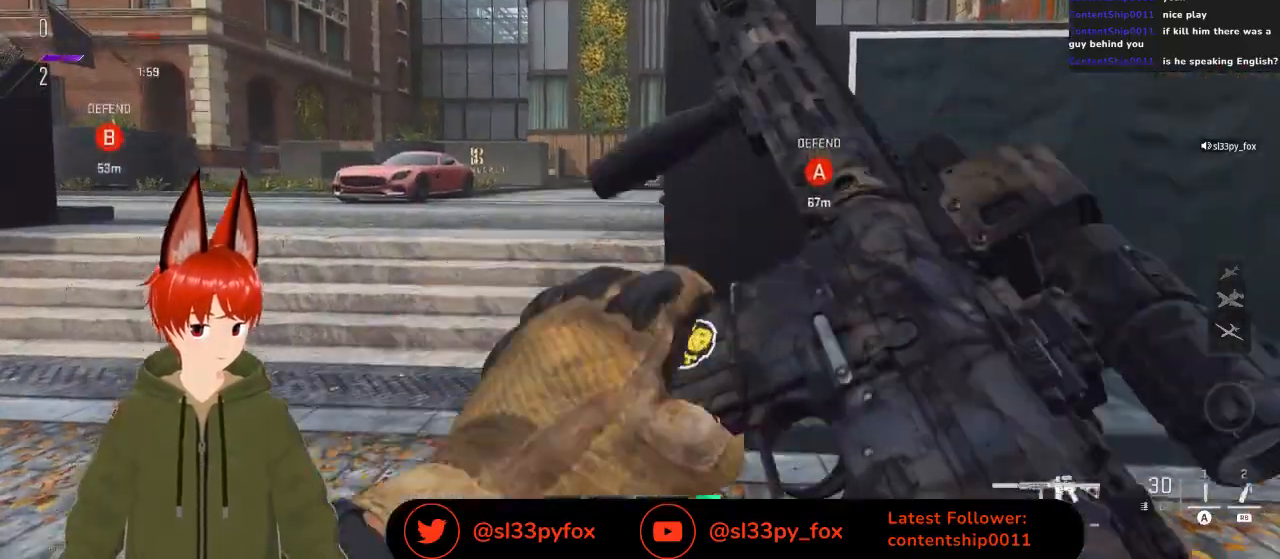
{"buttons": [], "left_stick": "up", "right_stick": "center", "events": [[133, "Y", "down"], [133, "left_stick", "up"], [233, "Y", "up"]]}
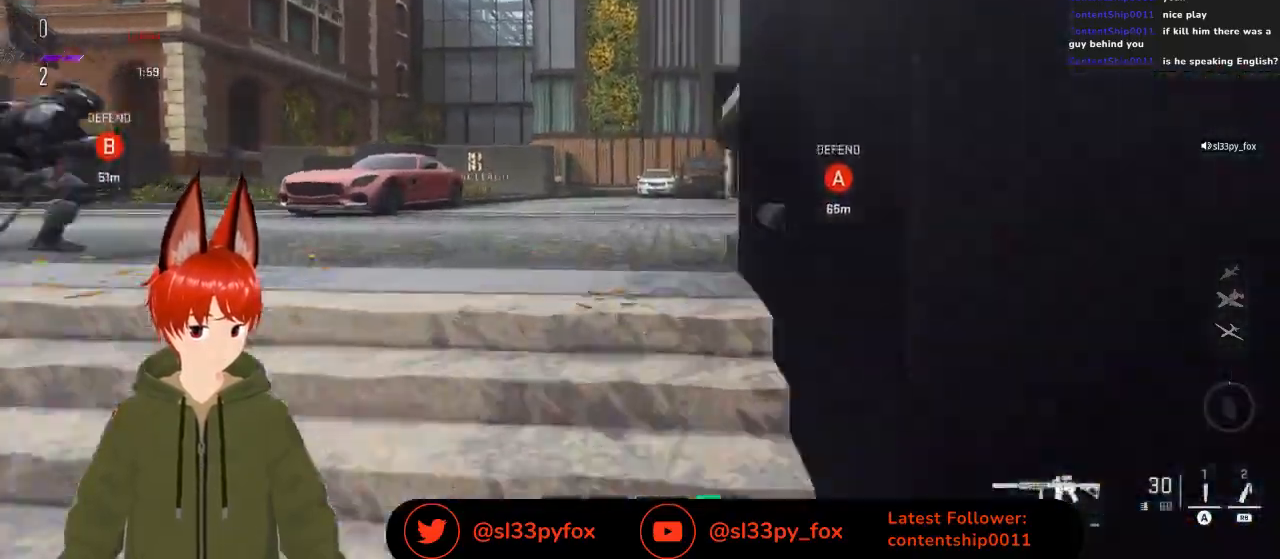
{"buttons": [], "left_stick": "up", "right_stick": "right", "events": [[467, "right_stick", "right"]]}
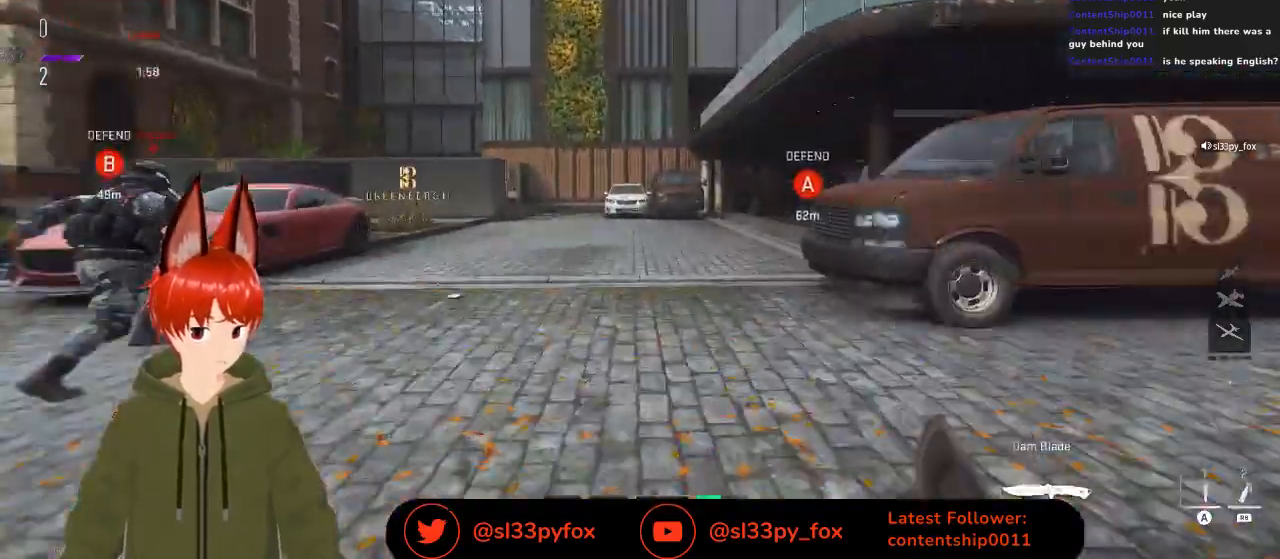
{"buttons": ["L1"], "left_stick": "up", "right_stick": "center", "events": [[100, "right_stick", "center"], [267, "right_stick", "right"], [433, "L1", "down"], [433, "right_stick", "center"]]}
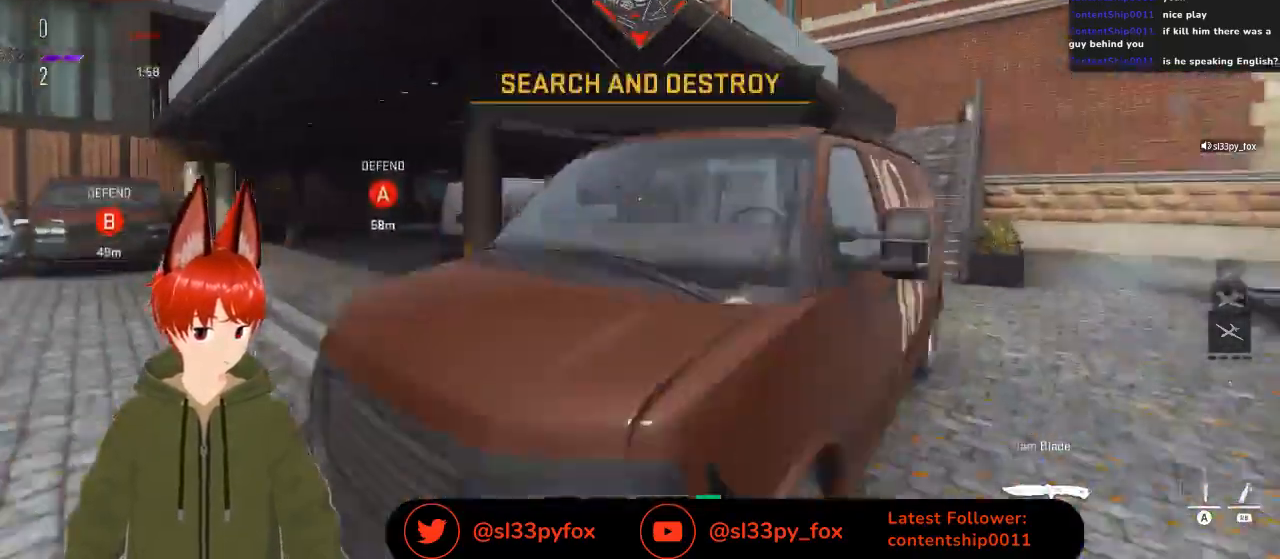
{"buttons": [], "left_stick": "up", "right_stick": "center", "events": [[67, "L1", "up"], [267, "right_stick", "right"], [433, "right_stick", "center"]]}
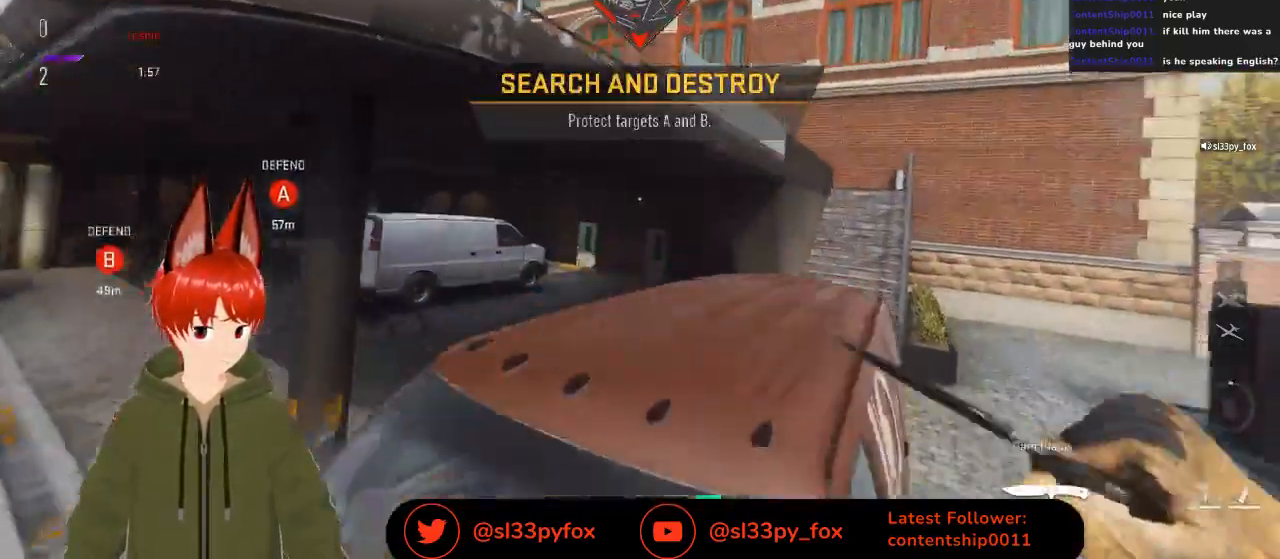
{"buttons": ["L1"], "left_stick": "up", "right_stick": "left", "events": [[367, "right_stick", "left"], [467, "L1", "down"]]}
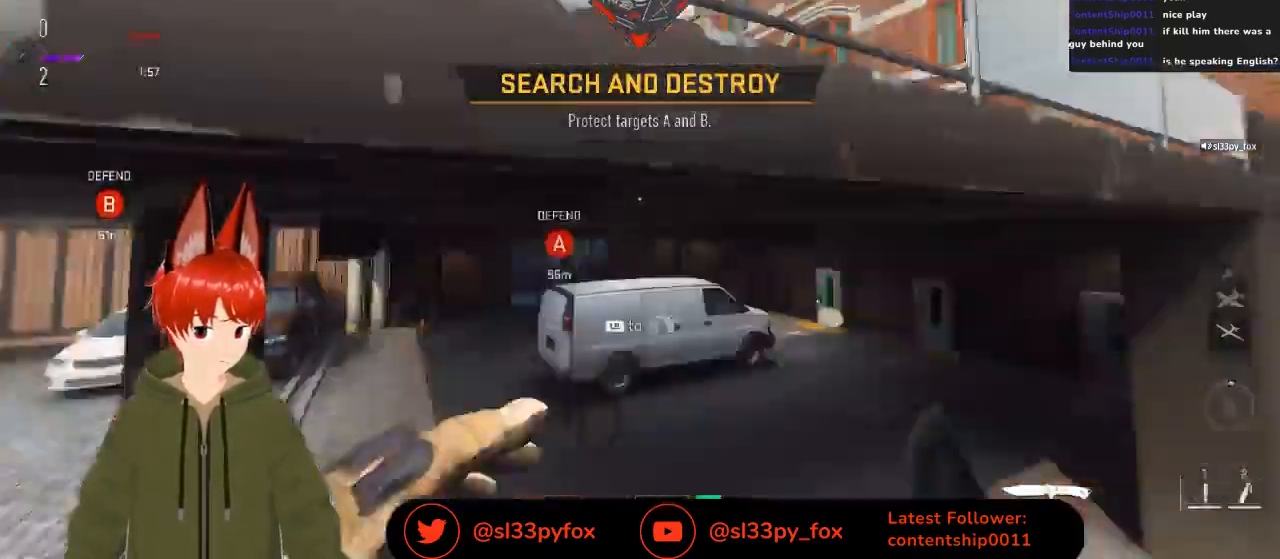
{"buttons": [], "left_stick": "up", "right_stick": "center", "events": [[67, "right_stick", "up-left"], [167, "L1", "up"], [200, "L1", "down"], [200, "right_stick", "center"], [367, "L1", "up"]]}
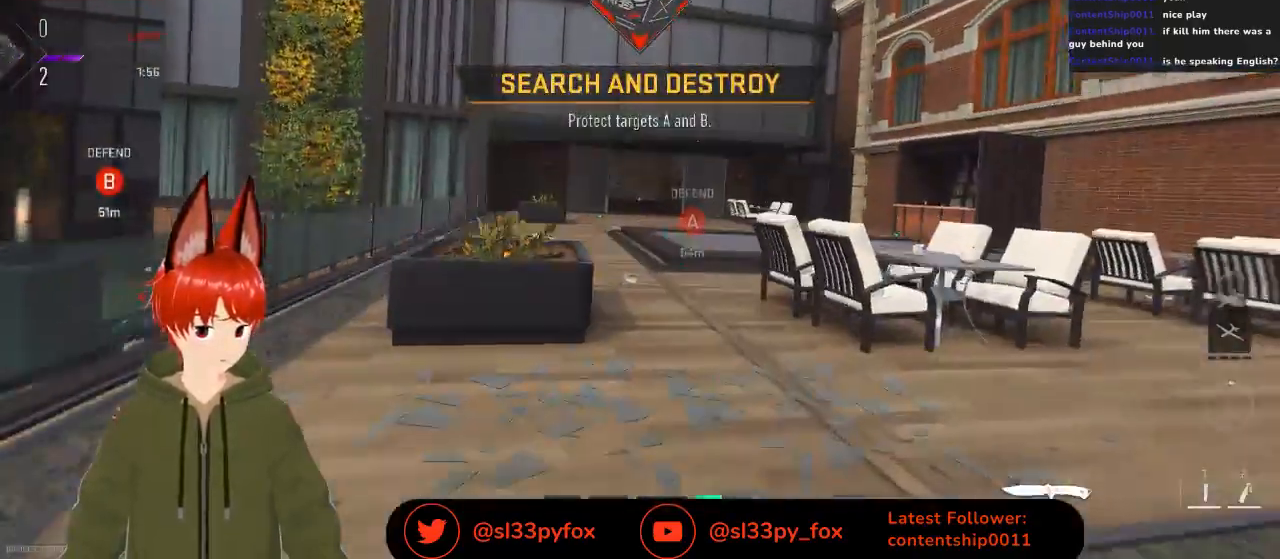
{"buttons": [], "left_stick": "up", "right_stick": "center", "events": [[33, "right_stick", "down"], [233, "right_stick", "center"]]}
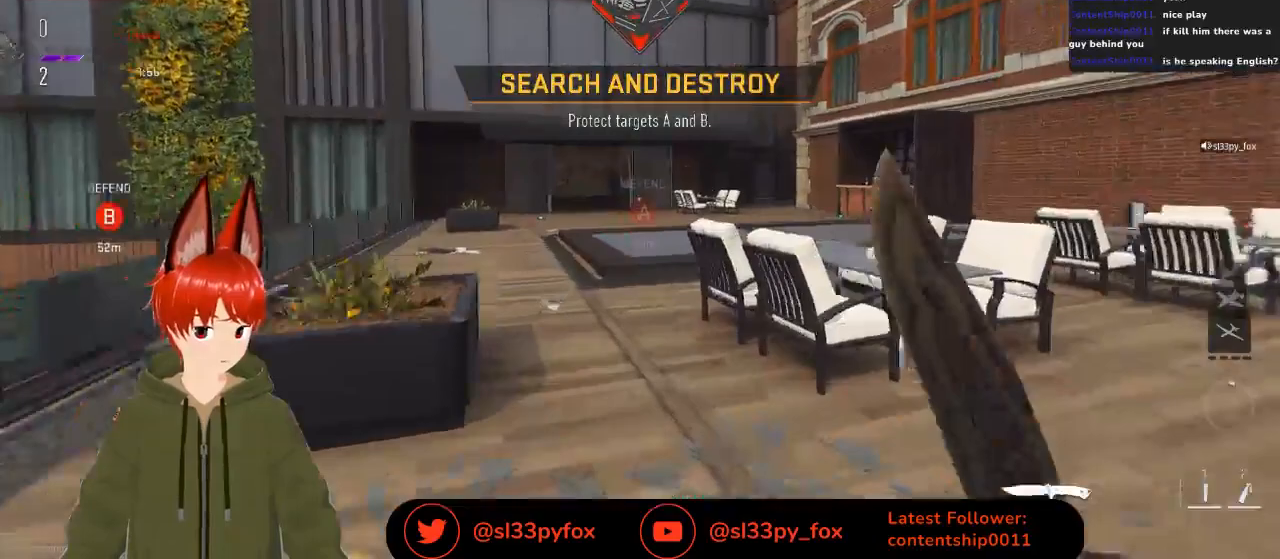
{"buttons": [], "left_stick": "up", "right_stick": "center", "events": []}
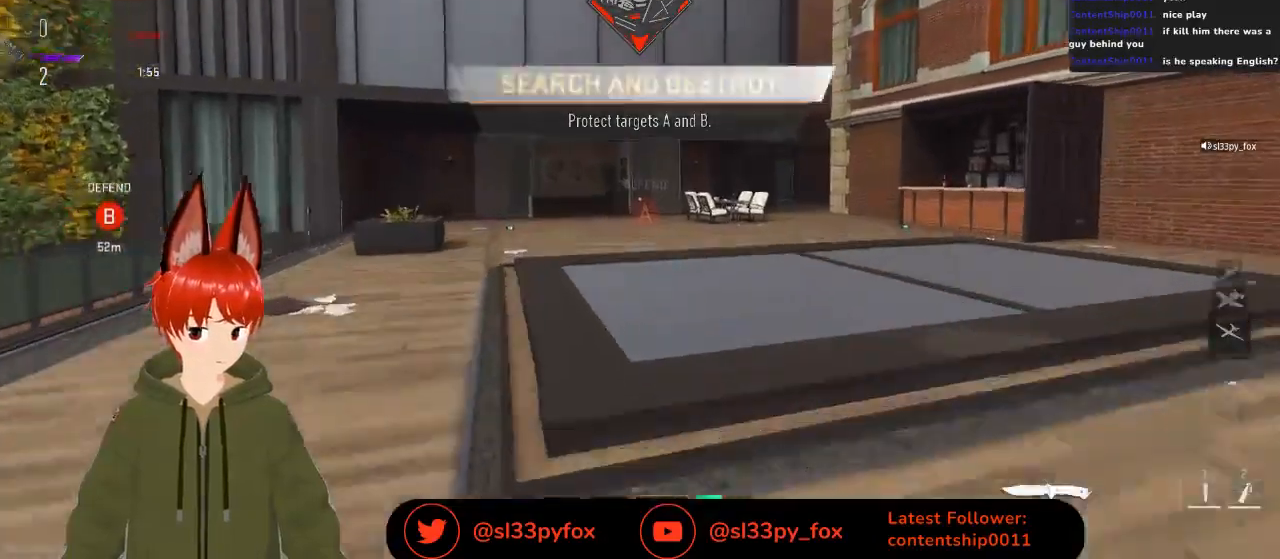
{"buttons": [], "left_stick": "up", "right_stick": "center", "events": [[167, "right_stick", "right"], [333, "right_stick", "center"]]}
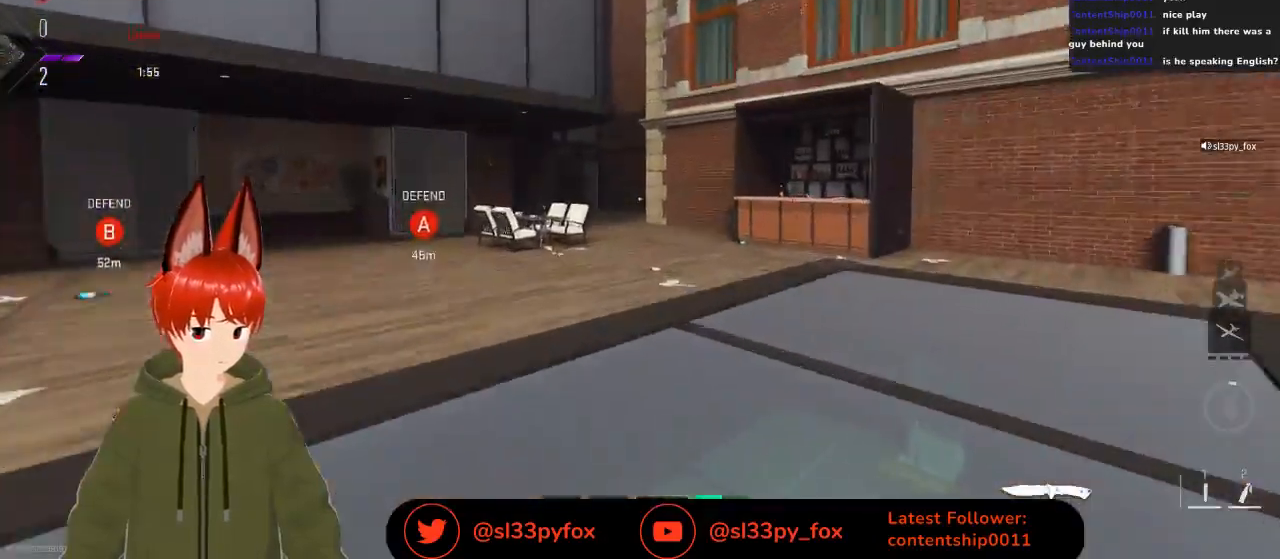
{"buttons": [], "left_stick": "up", "right_stick": "left", "events": [[433, "right_stick", "left"]]}
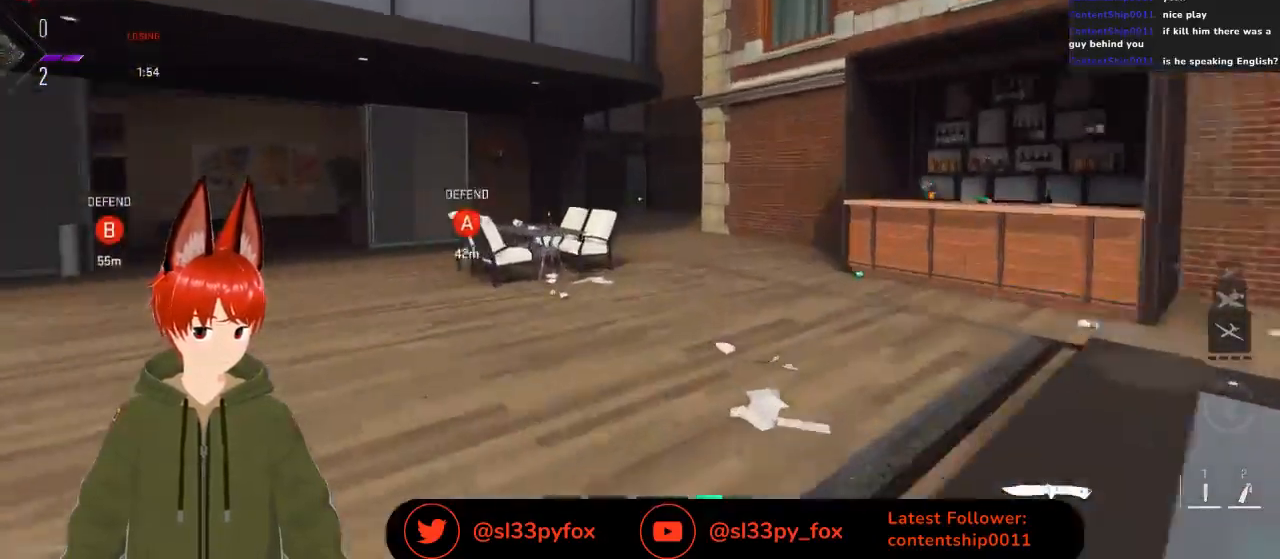
{"buttons": [], "left_stick": "center", "right_stick": "center", "events": [[133, "right_stick", "center"], [200, "left_stick", "center"], [300, "START", "down"], [333, "START", "up"]]}
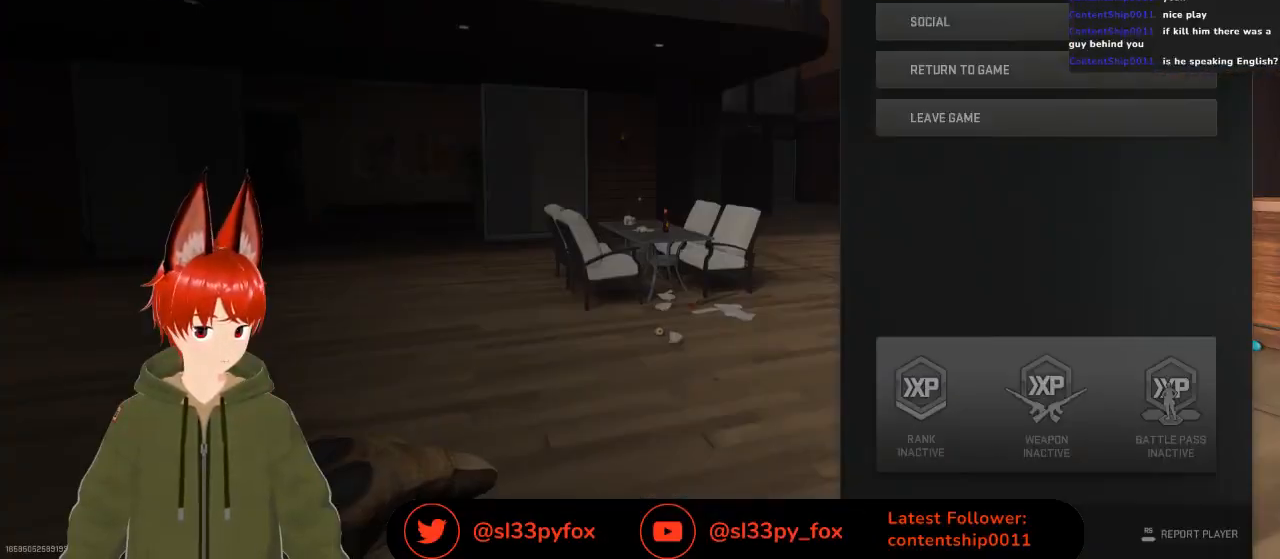
{"buttons": [], "left_stick": "center", "right_stick": "center", "events": [[67, "R1", "down"], [167, "R1", "up"], [367, "X", "down"], [467, "X", "up"]]}
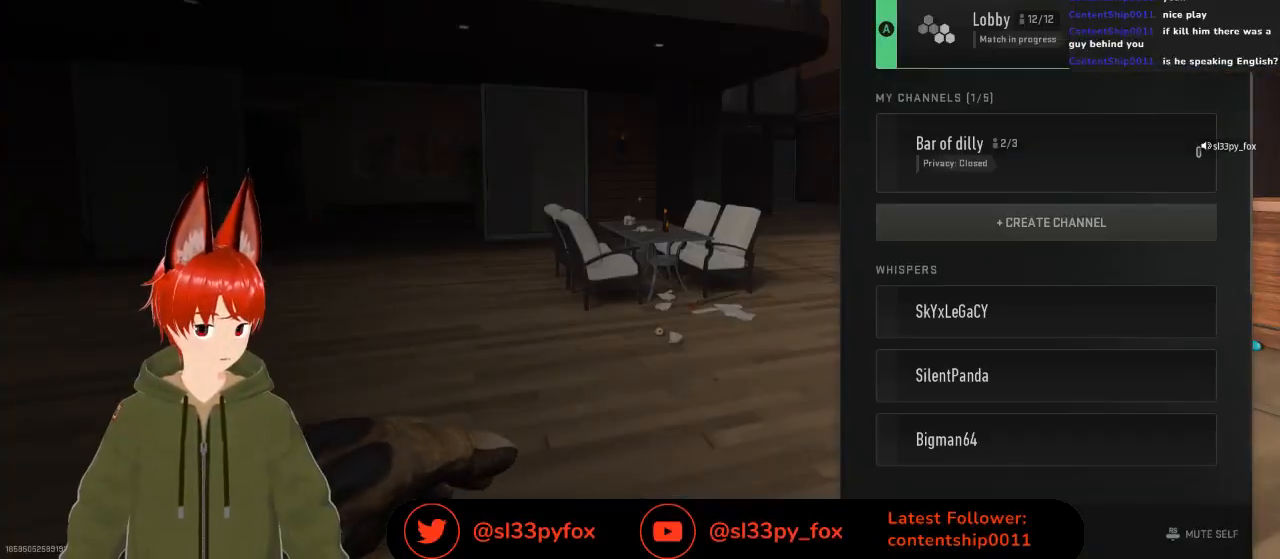
{"buttons": [], "left_stick": "center", "right_stick": "center", "events": [[300, "X", "down"], [400, "X", "up"]]}